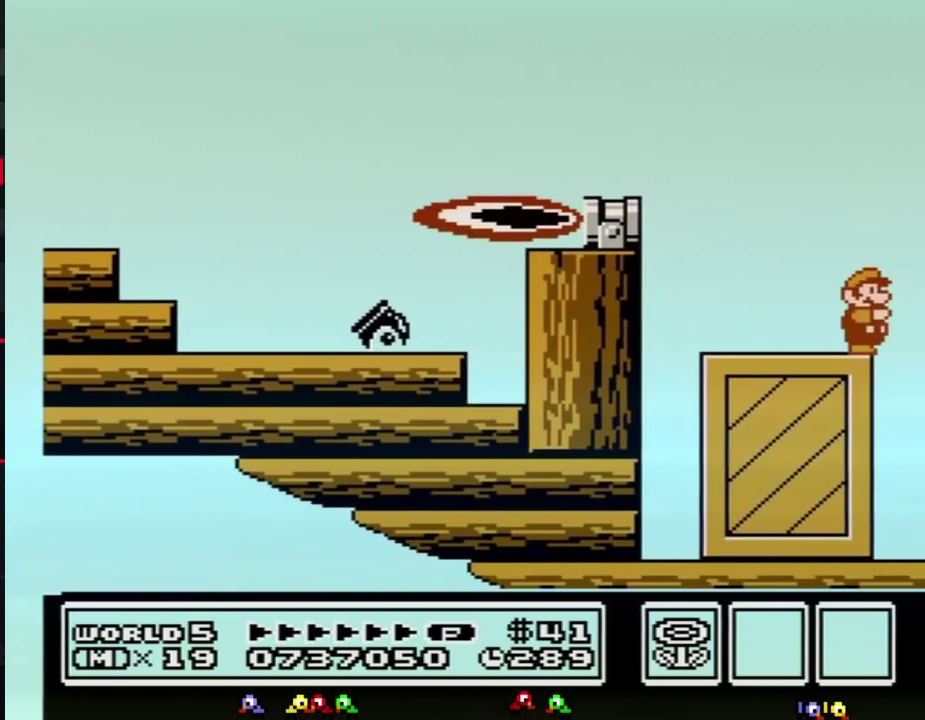
Gameplay with a controller (Nintendo layout); each line is a JSON object with the inputs held at the frame after it. "events" lists button and stick changes between this image and that frame as [ms after this image, input, new state], when the widget could be followed in between. Not read: L3 R3.
{"buttons": ["A", "B", "DPAD_RIGHT"], "events": [[67, "A", "up"], [67, "B", "up"], [317, "B", "down"], [350, "A", "down"]]}
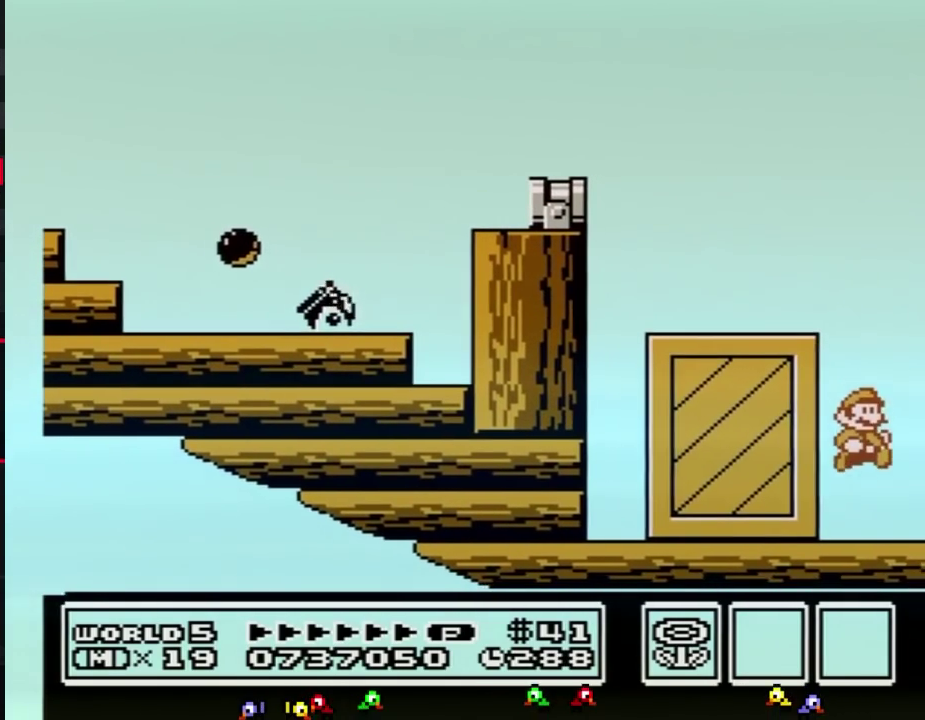
{"buttons": ["A", "B"], "events": [[33, "DPAD_RIGHT", "up"], [183, "A", "up"], [250, "B", "up"], [317, "A", "down"], [317, "B", "down"]]}
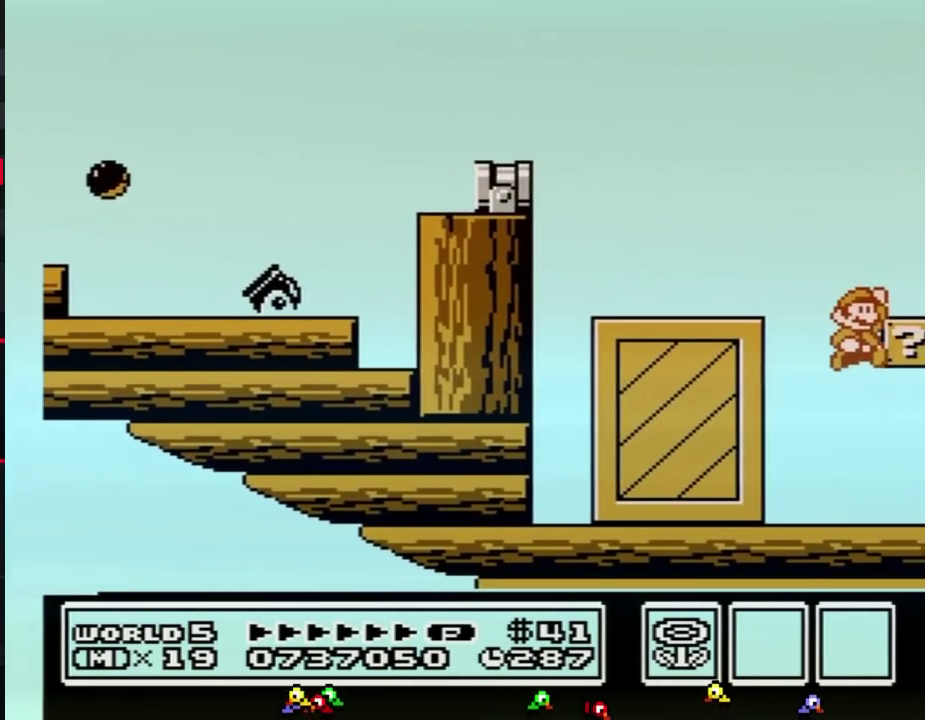
{"buttons": ["DPAD_LEFT"], "events": [[33, "DPAD_RIGHT", "down"], [400, "A", "up"], [400, "B", "up"], [400, "DPAD_RIGHT", "up"], [500, "DPAD_LEFT", "down"]]}
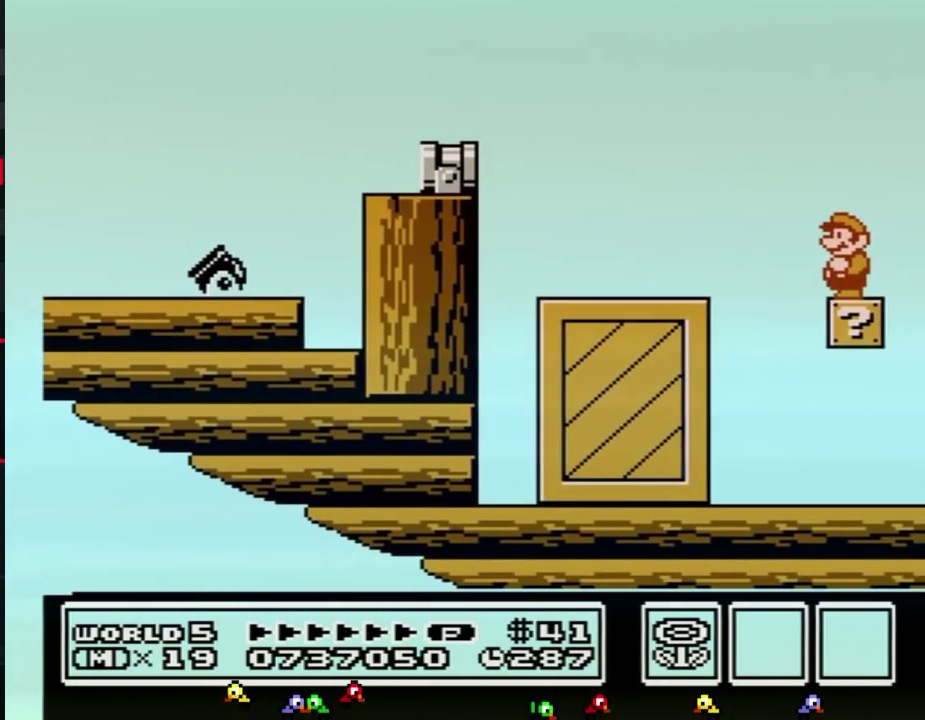
{"buttons": ["B"], "events": [[67, "DPAD_LEFT", "up"], [500, "B", "down"]]}
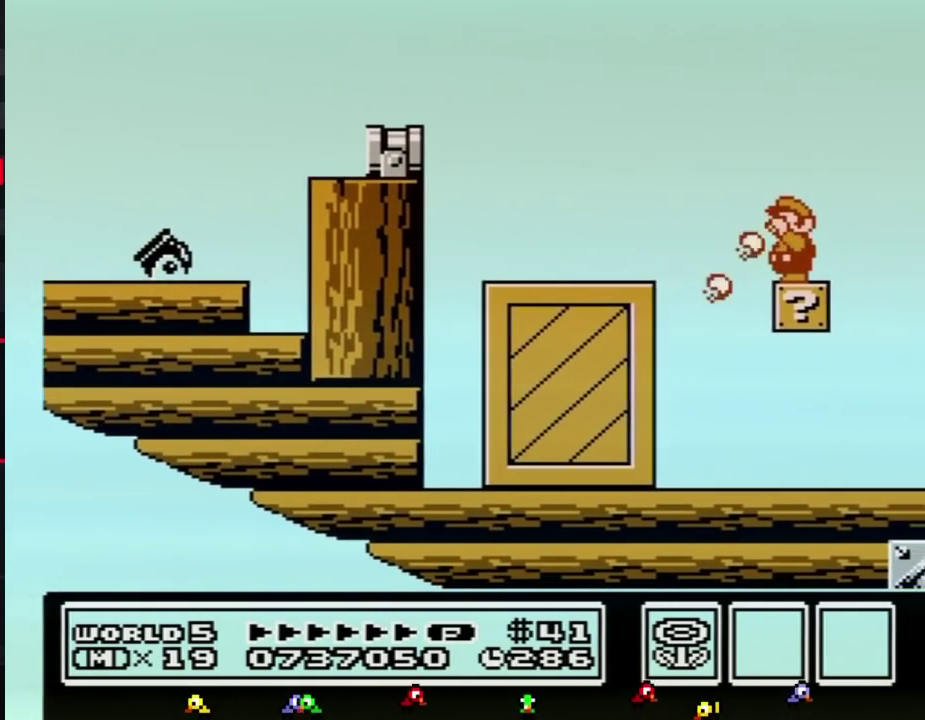
{"buttons": ["DPAD_DOWN"], "events": [[100, "B", "up"], [500, "DPAD_DOWN", "down"]]}
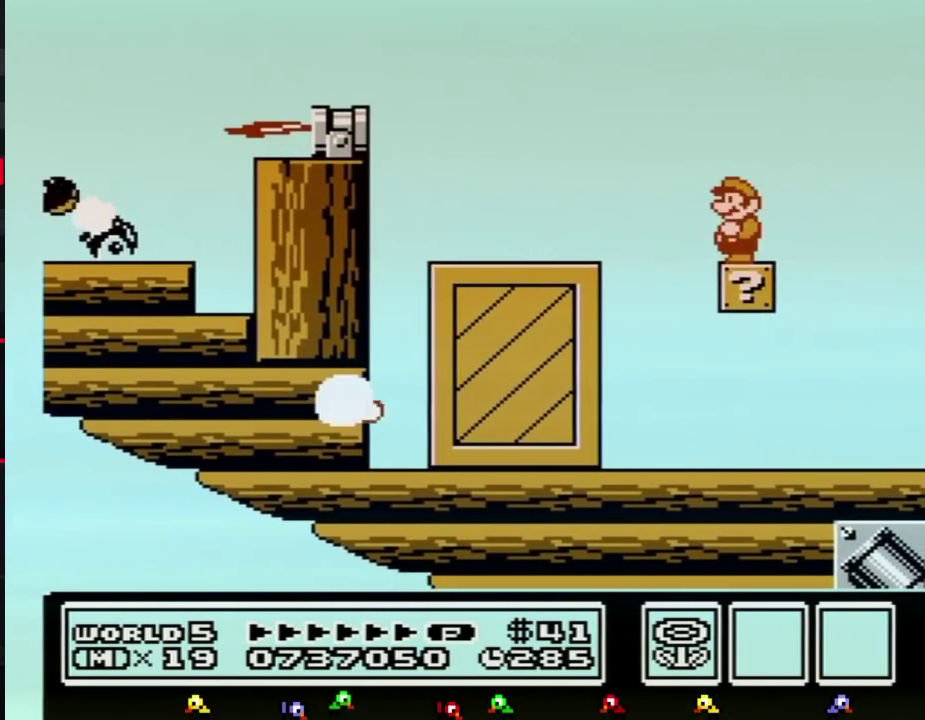
{"buttons": [], "events": [[100, "DPAD_DOWN", "up"], [150, "DPAD_DOWN", "down"], [283, "DPAD_DOWN", "up"], [350, "DPAD_DOWN", "down"], [467, "DPAD_DOWN", "up"]]}
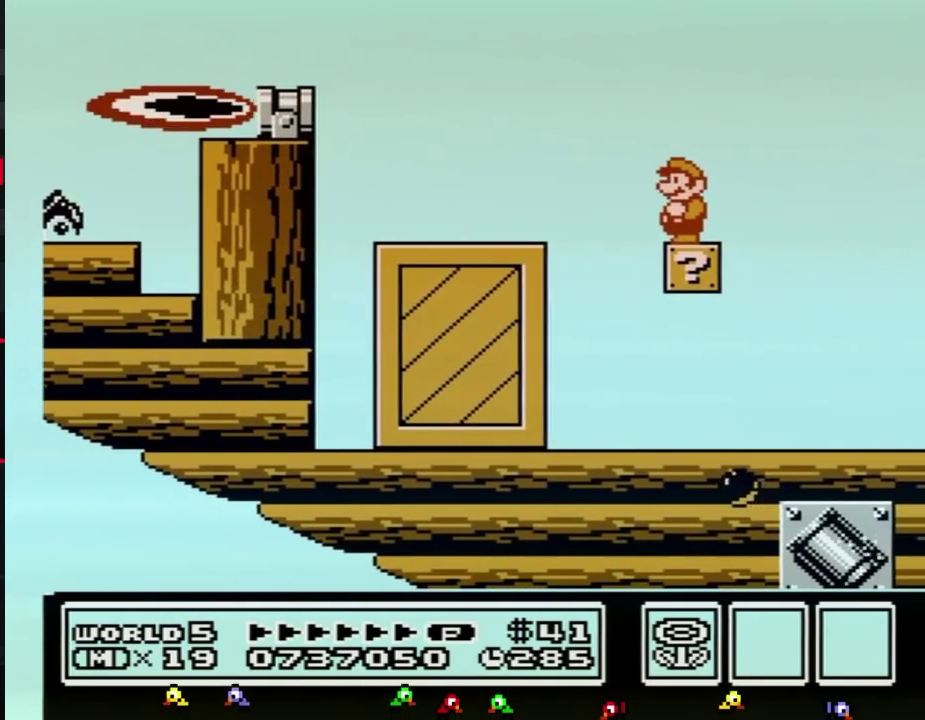
{"buttons": ["B"], "events": [[150, "B", "down"], [283, "DPAD_LEFT", "down"], [367, "DPAD_LEFT", "up"]]}
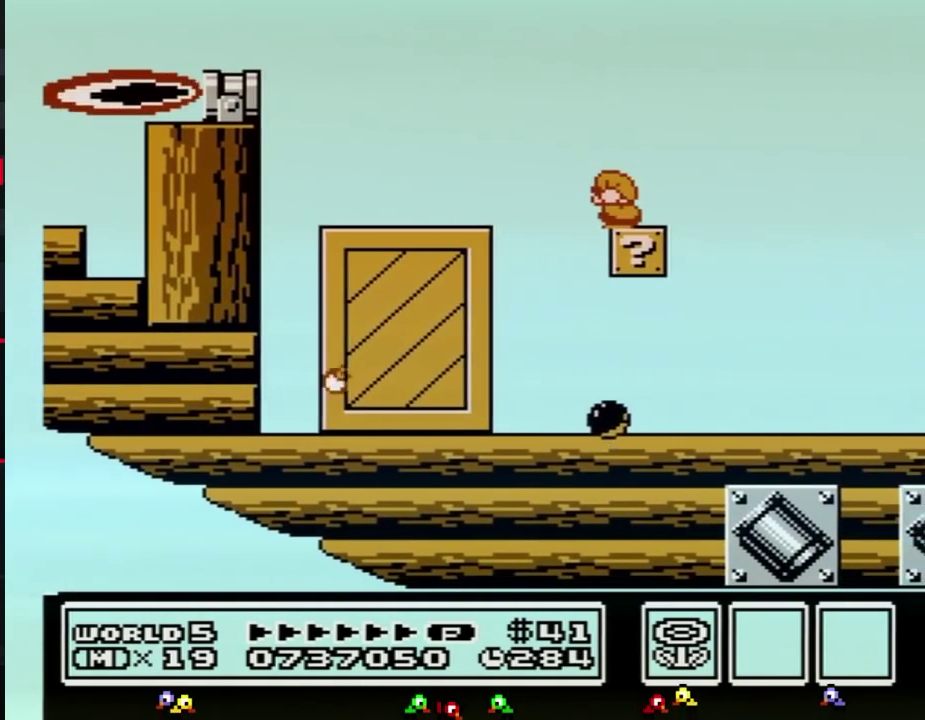
{"buttons": ["B"], "events": [[33, "DPAD_DOWN", "down"], [117, "DPAD_DOWN", "up"]]}
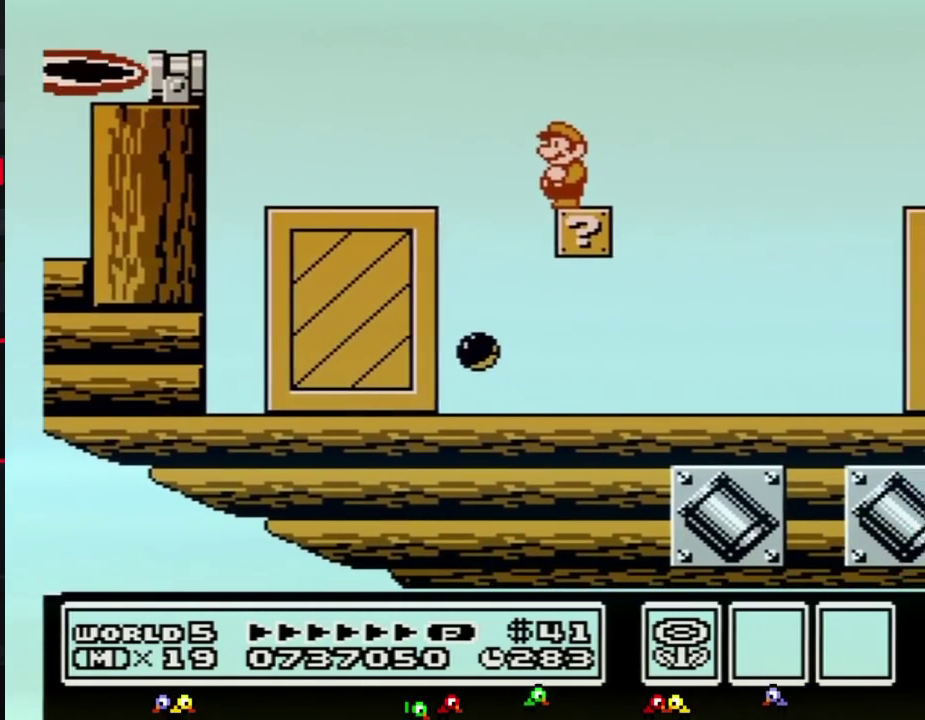
{"buttons": ["B"], "events": [[217, "DPAD_DOWN", "down"], [350, "DPAD_DOWN", "up"]]}
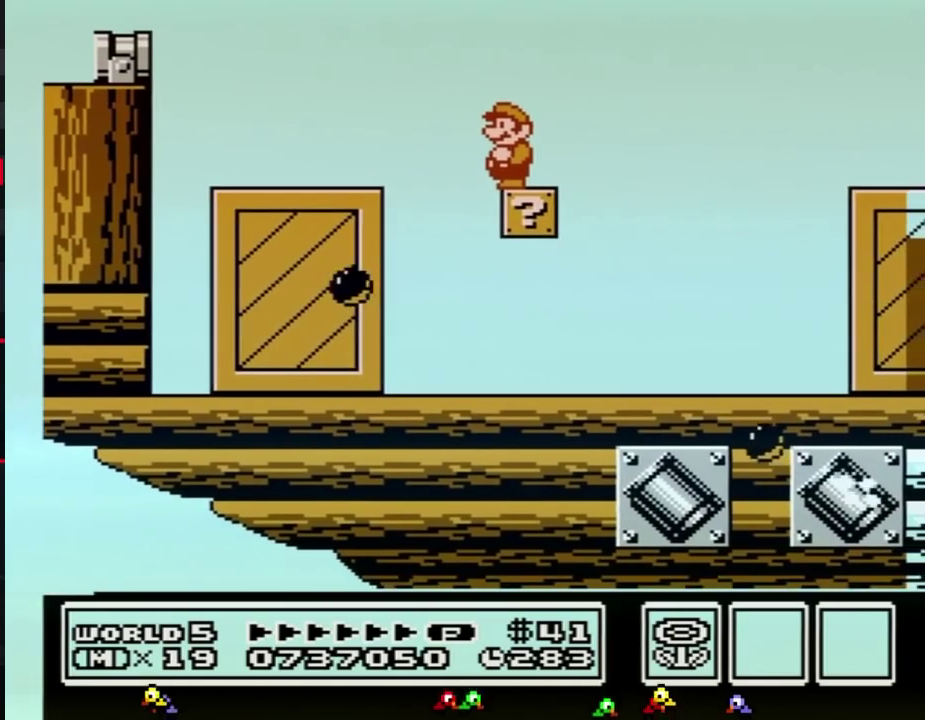
{"buttons": ["B", "DPAD_RIGHT"], "events": [[367, "DPAD_RIGHT", "down"]]}
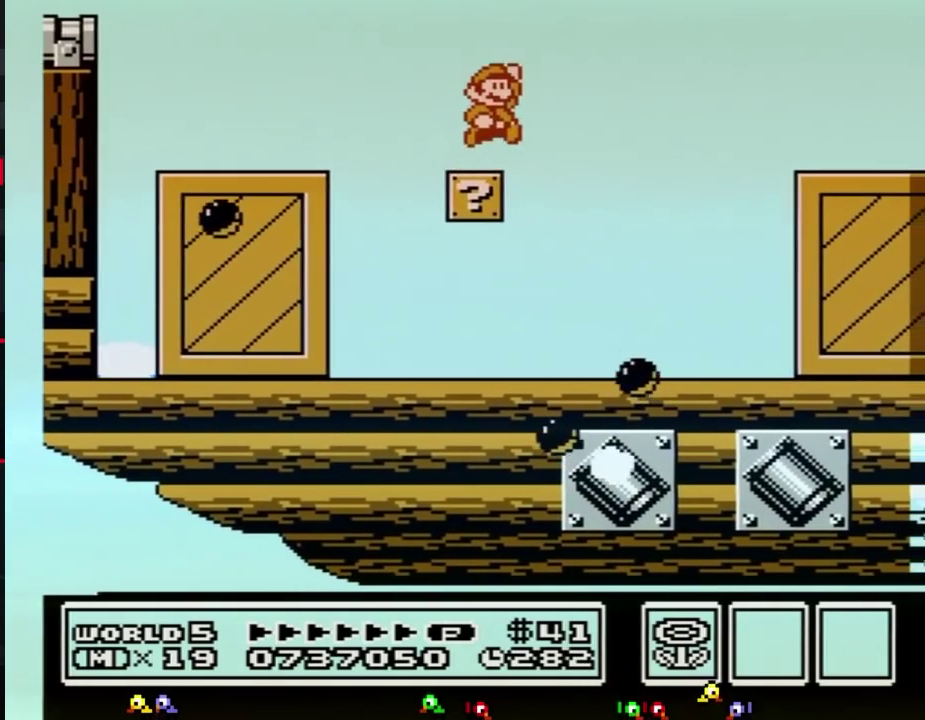
{"buttons": ["B", "DPAD_RIGHT"], "events": [[67, "A", "down"], [467, "A", "up"]]}
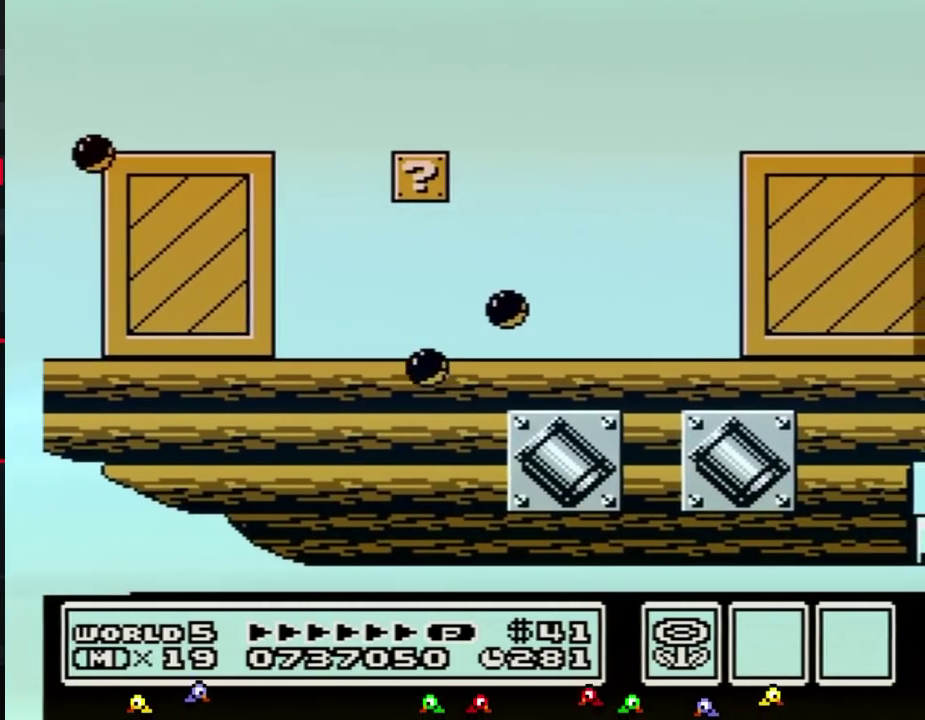
{"buttons": ["DPAD_RIGHT"], "events": [[133, "B", "up"]]}
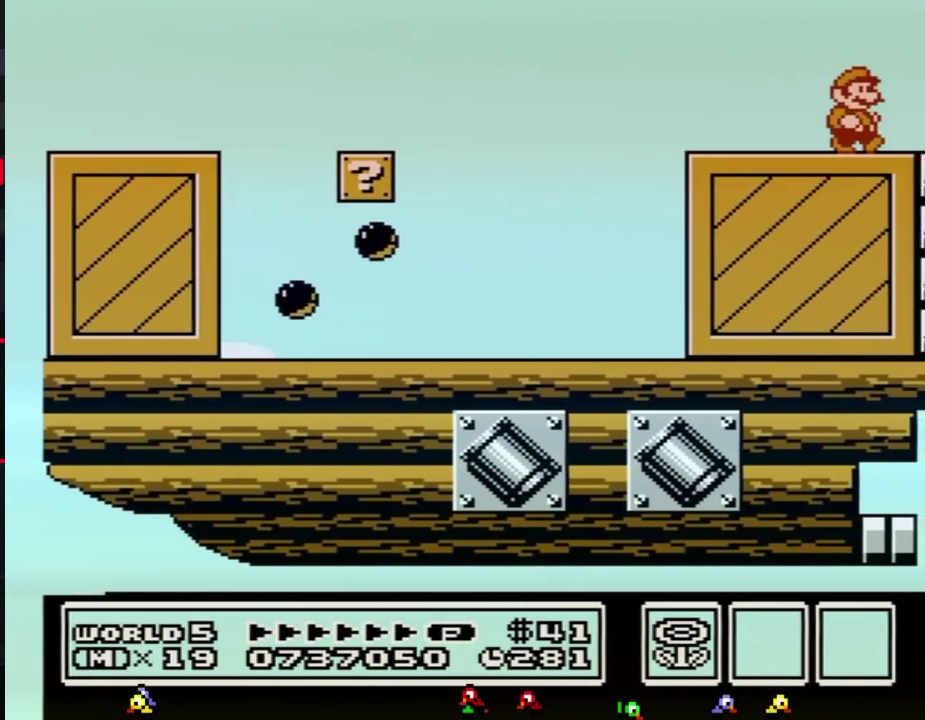
{"buttons": ["DPAD_RIGHT"]}
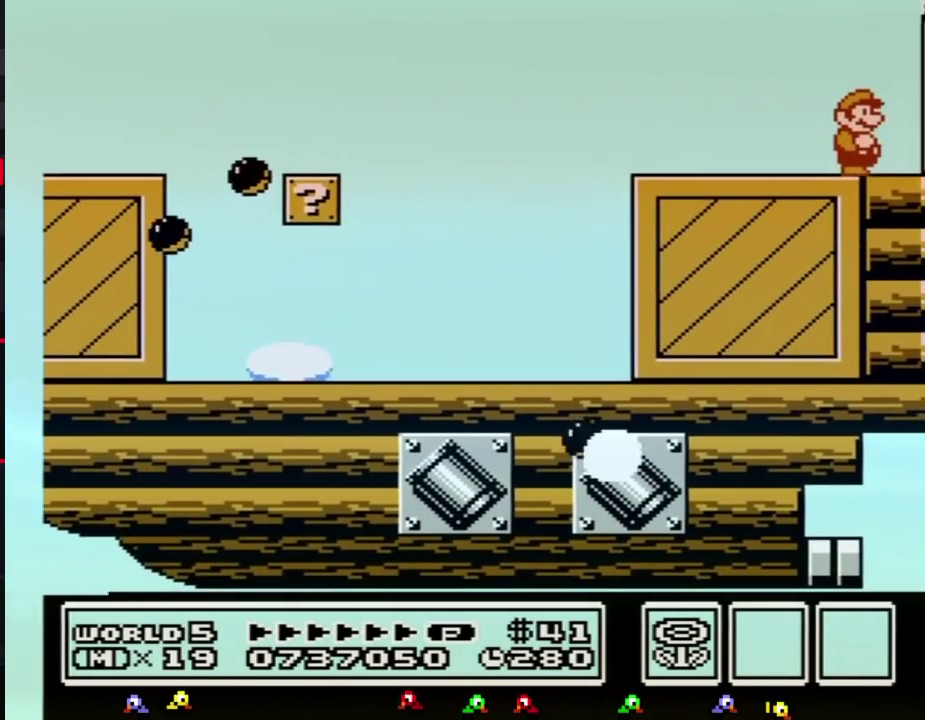
{"buttons": ["DPAD_RIGHT"]}
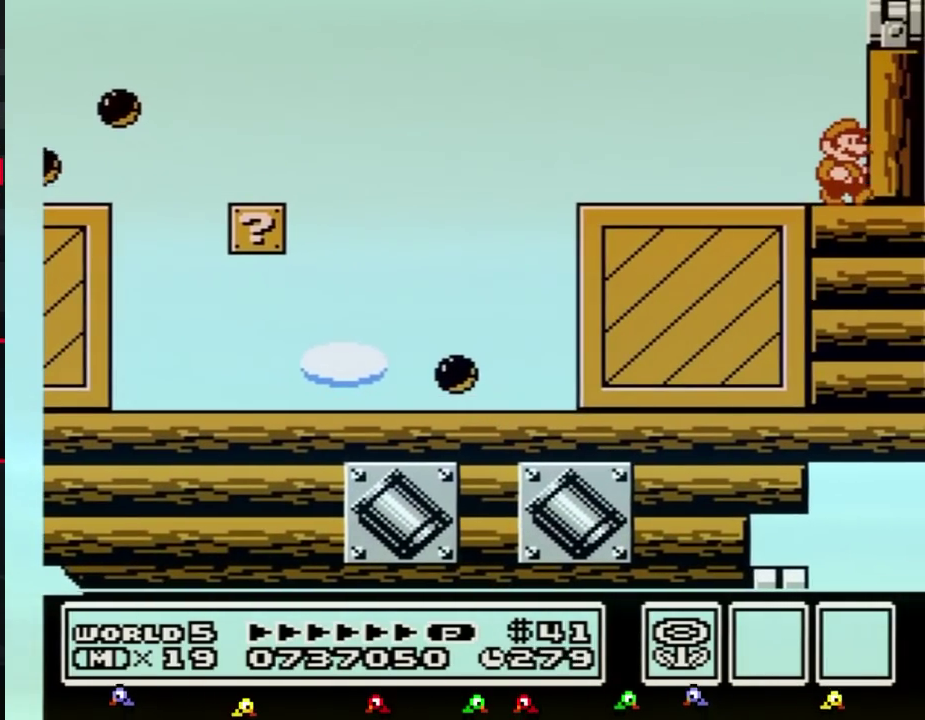
{"buttons": ["A", "DPAD_RIGHT"], "events": [[183, "A", "down"], [250, "DPAD_RIGHT", "up"], [317, "DPAD_RIGHT", "down"]]}
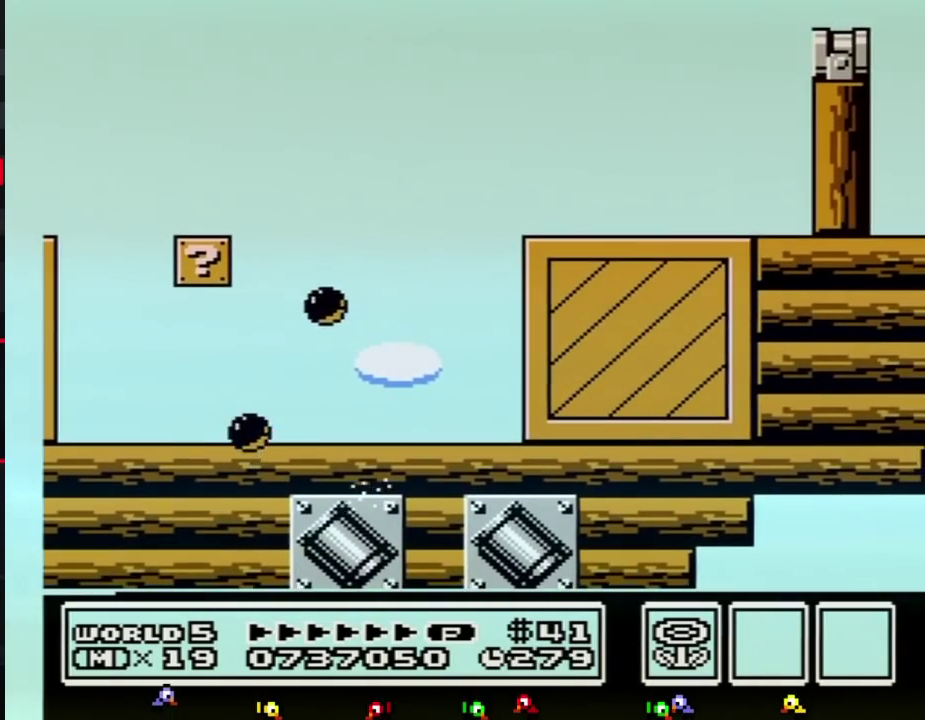
{"buttons": [], "events": [[67, "A", "up"], [150, "DPAD_RIGHT", "up"], [250, "DPAD_LEFT", "down"], [317, "DPAD_LEFT", "up"]]}
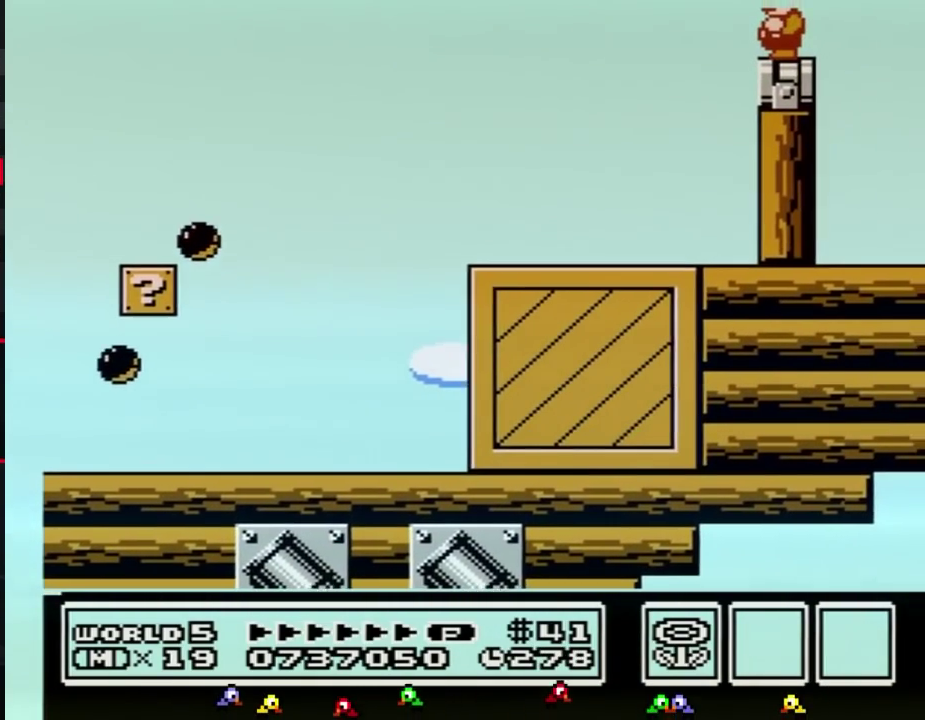
{"buttons": [], "events": [[217, "B", "down"], [250, "B", "up"], [283, "B", "down"], [317, "B", "up"]]}
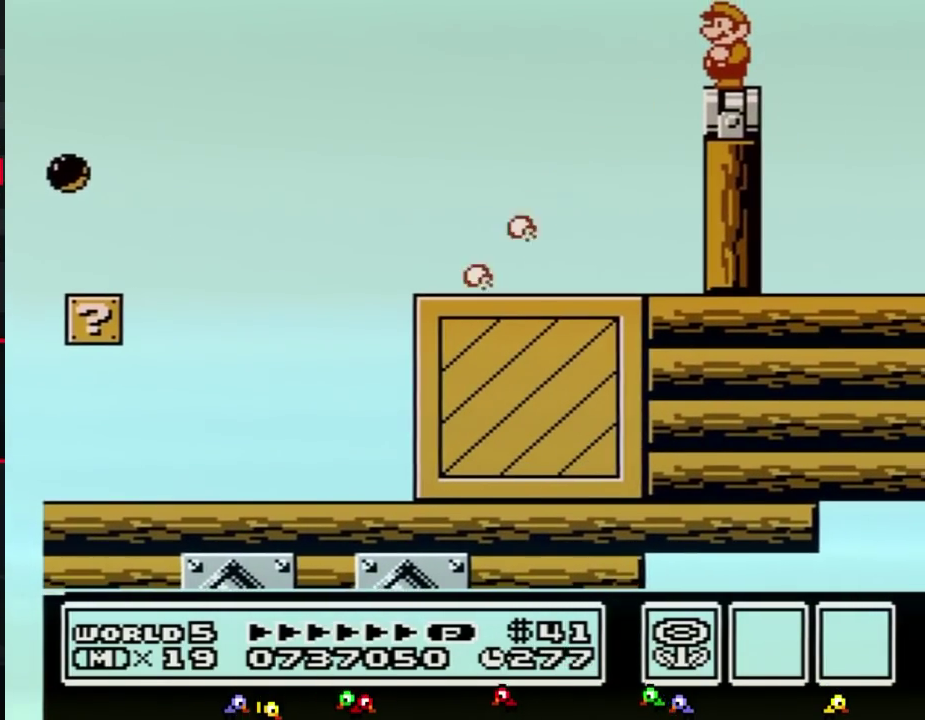
{"buttons": ["B", "DPAD_LEFT"], "events": [[150, "B", "down"], [467, "DPAD_LEFT", "down"]]}
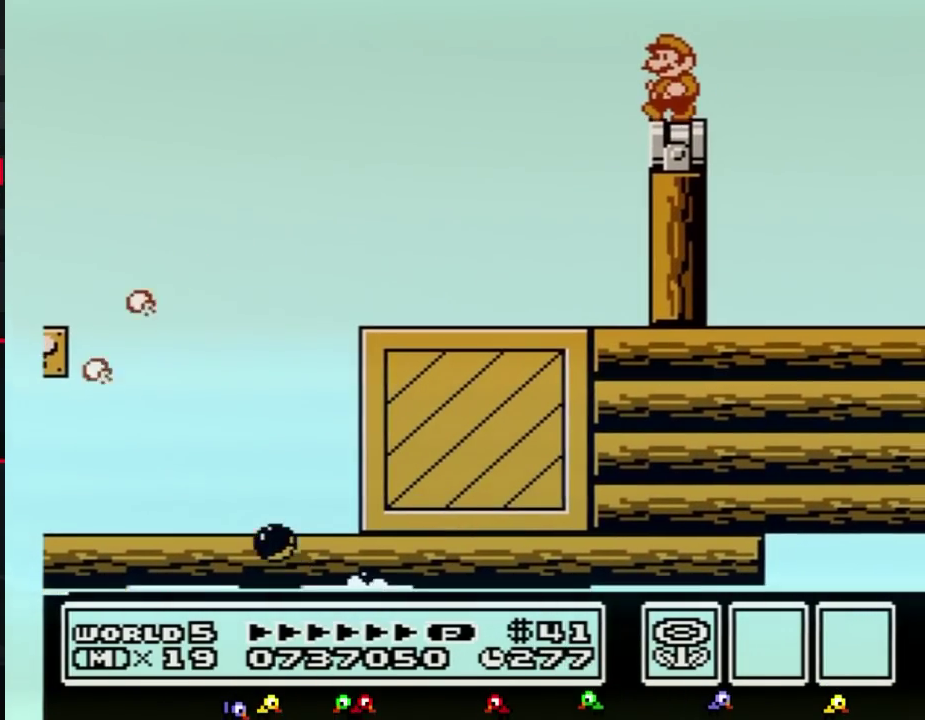
{"buttons": ["B", "DPAD_DOWN"], "events": [[67, "DPAD_LEFT", "up"], [217, "DPAD_DOWN", "down"], [283, "DPAD_DOWN", "up"], [433, "DPAD_DOWN", "down"]]}
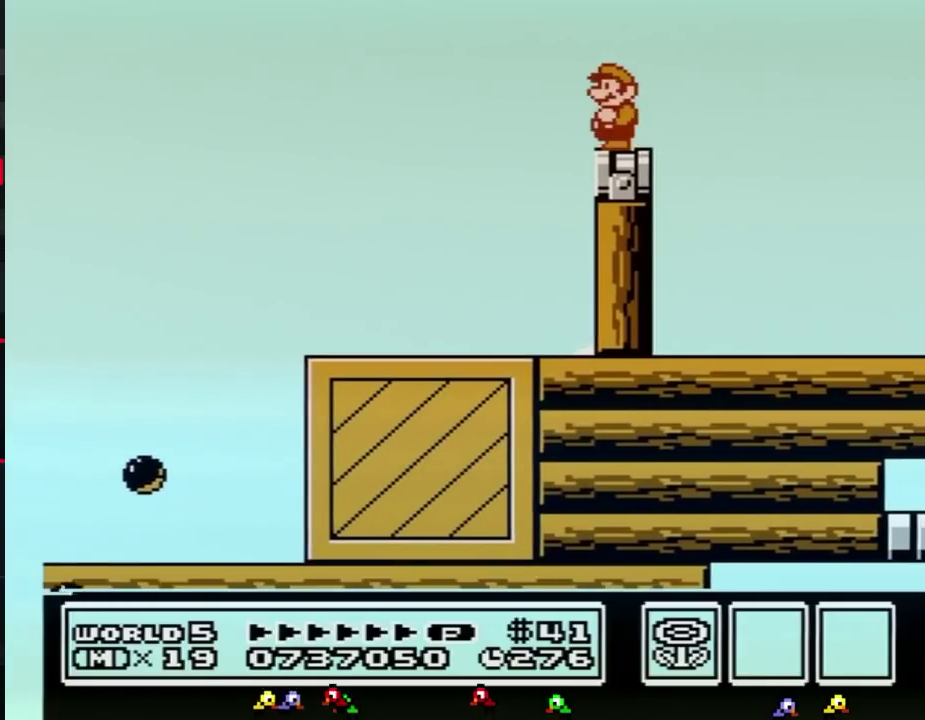
{"buttons": ["B", "DPAD_DOWN"], "events": [[33, "DPAD_DOWN", "up"], [133, "DPAD_DOWN", "down"], [217, "DPAD_DOWN", "up"], [317, "DPAD_DOWN", "down"], [433, "DPAD_DOWN", "up"], [500, "DPAD_DOWN", "down"]]}
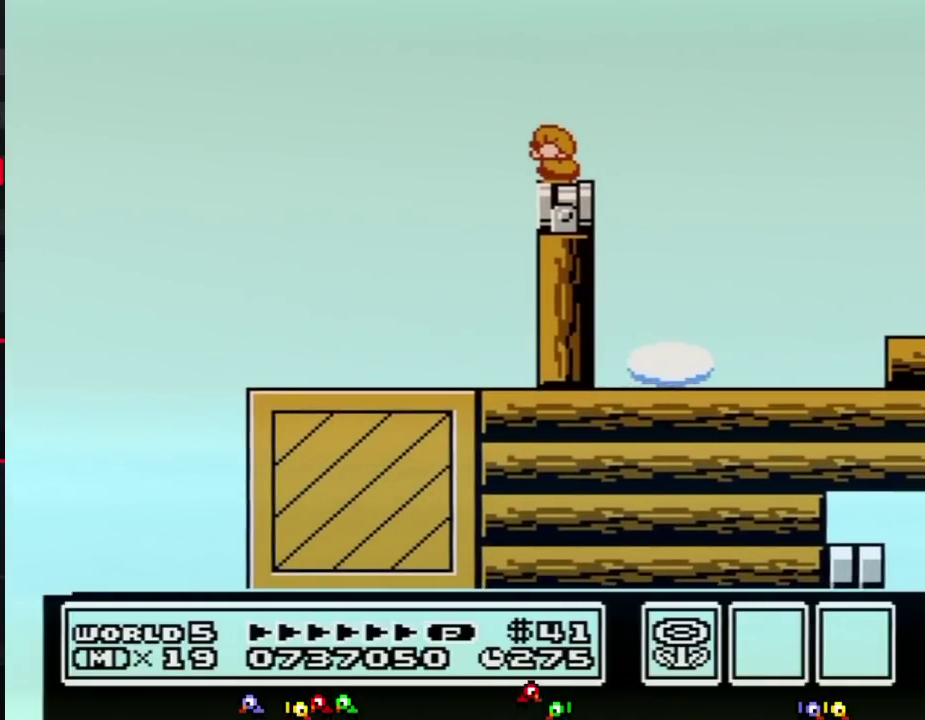
{"buttons": ["B"], "events": [[117, "DPAD_DOWN", "up"], [317, "DPAD_LEFT", "down"], [400, "DPAD_LEFT", "up"]]}
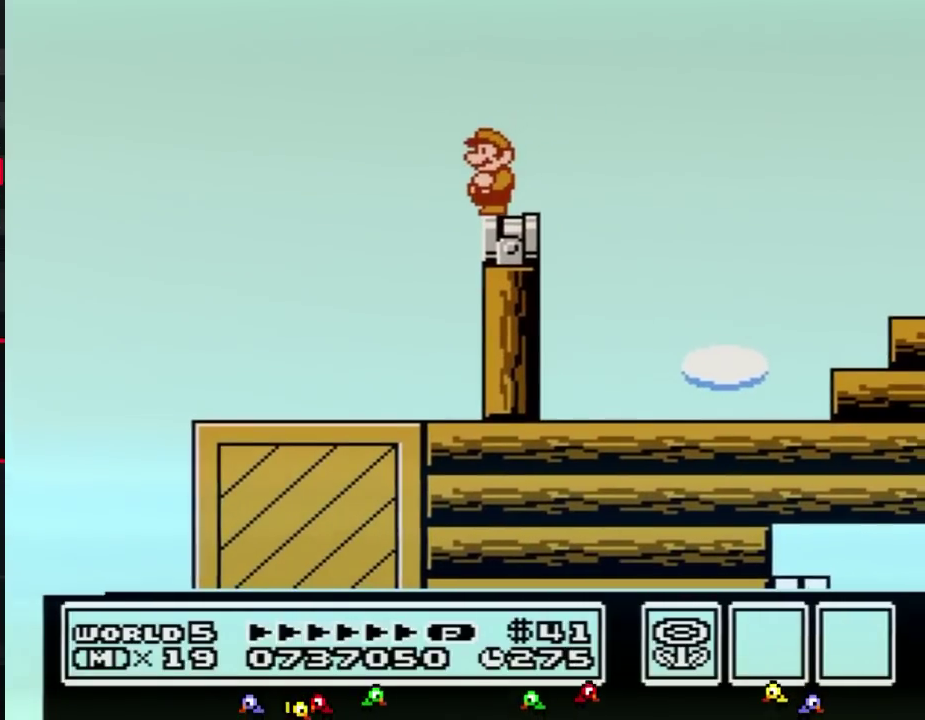
{"buttons": ["B"], "events": [[33, "B", "up"], [100, "B", "down"], [217, "B", "up"], [317, "B", "down"]]}
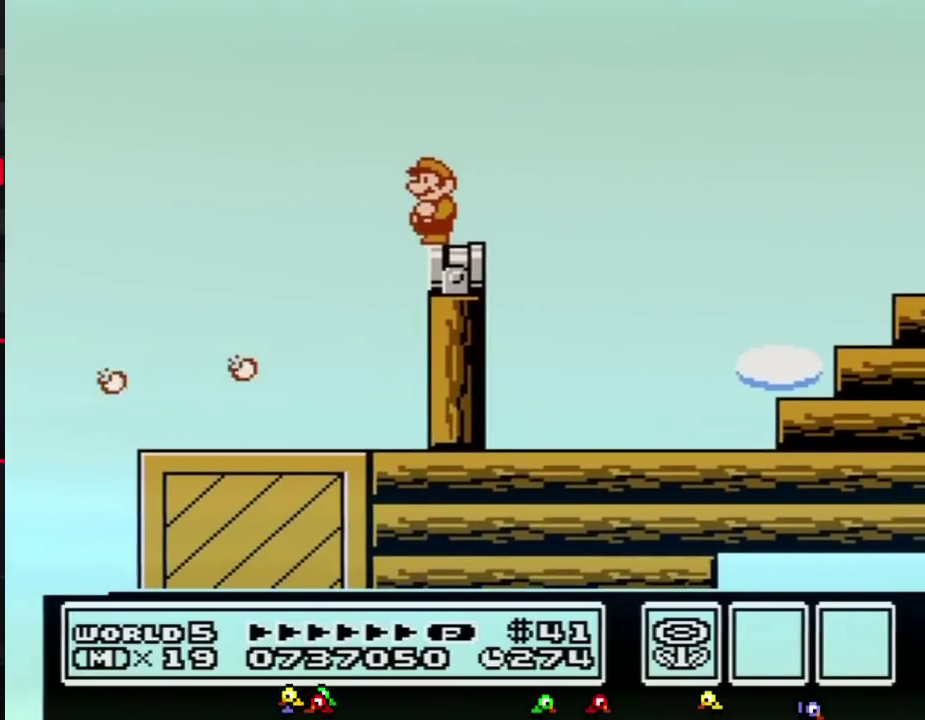
{"buttons": ["B"], "events": [[33, "DPAD_LEFT", "down"], [100, "DPAD_LEFT", "up"]]}
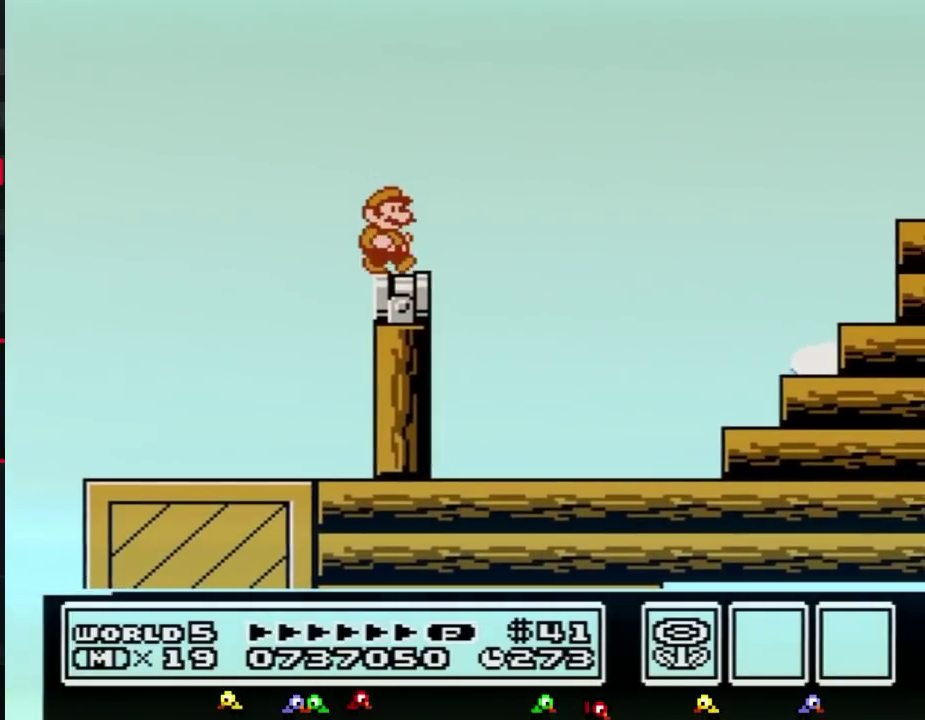
{"buttons": ["A", "B", "DPAD_RIGHT"], "events": [[33, "DPAD_RIGHT", "down"], [283, "A", "down"]]}
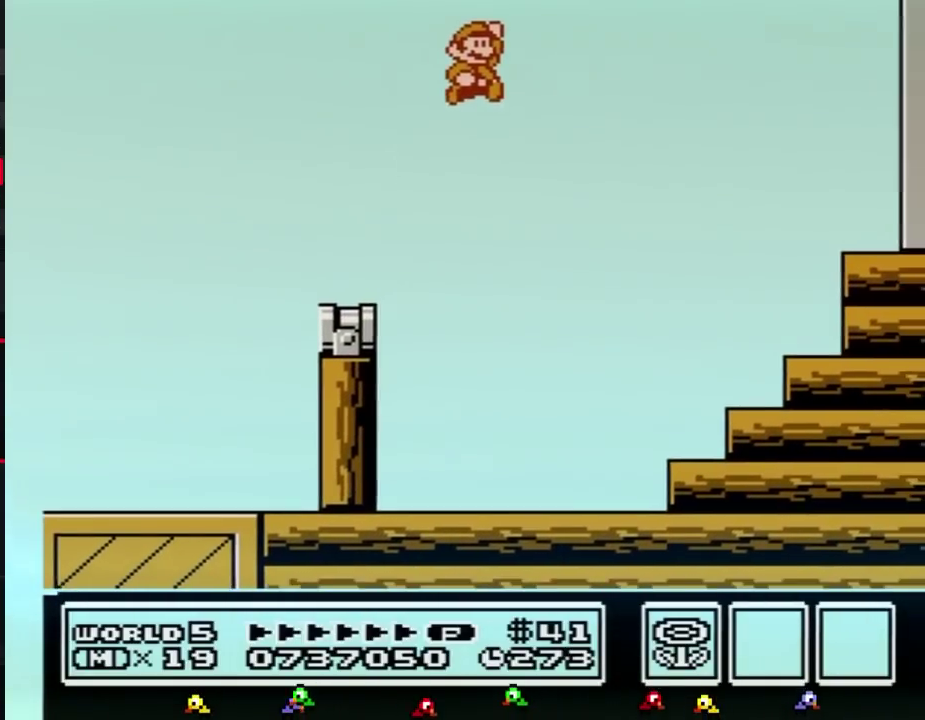
{"buttons": ["B", "DPAD_RIGHT"], "events": [[500, "A", "up"]]}
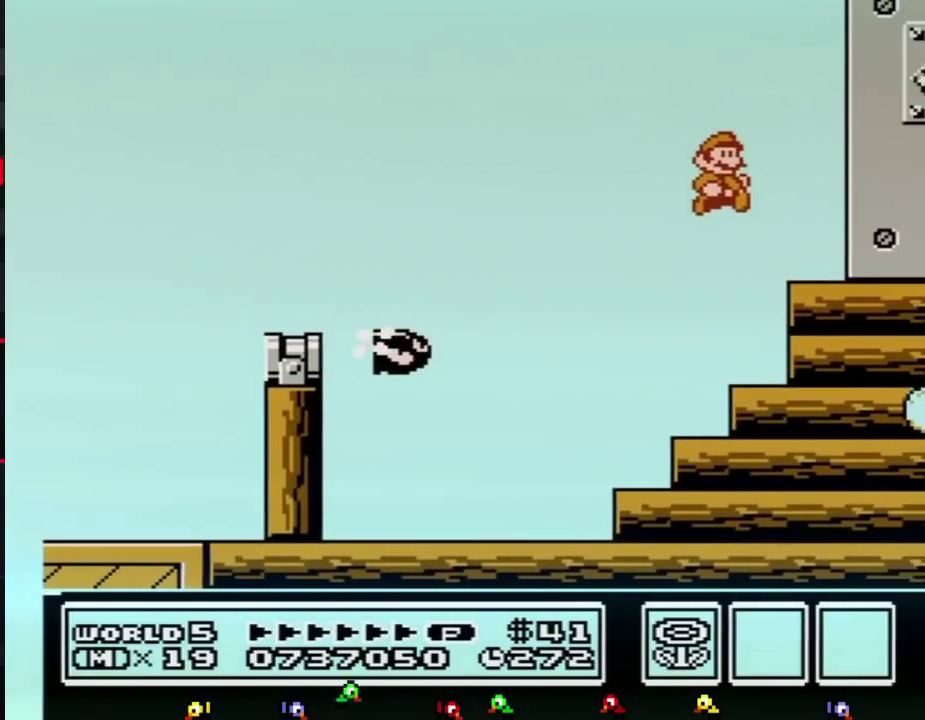
{"buttons": ["DPAD_RIGHT"], "events": [[67, "B", "up"], [383, "B", "down"], [400, "B", "up"], [467, "B", "down"], [500, "B", "up"]]}
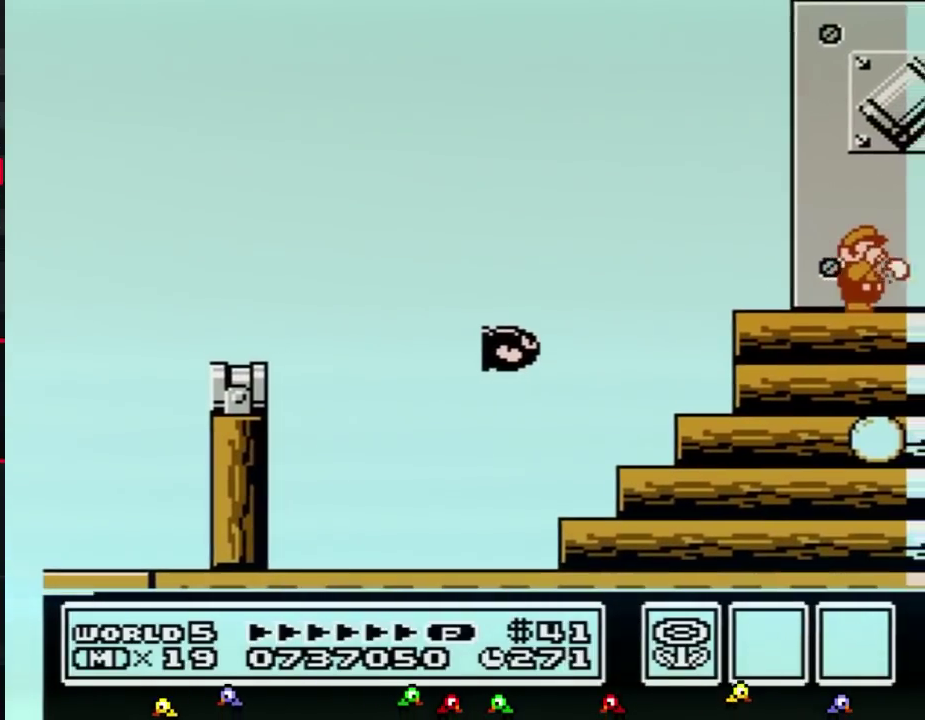
{"buttons": ["B", "DPAD_RIGHT"], "events": [[33, "B", "down"], [100, "B", "up"], [117, "B", "down"], [150, "B", "up"], [217, "B", "down"], [250, "B", "up"], [317, "B", "down"], [350, "B", "up"], [400, "B", "down"], [433, "B", "up"], [500, "B", "down"]]}